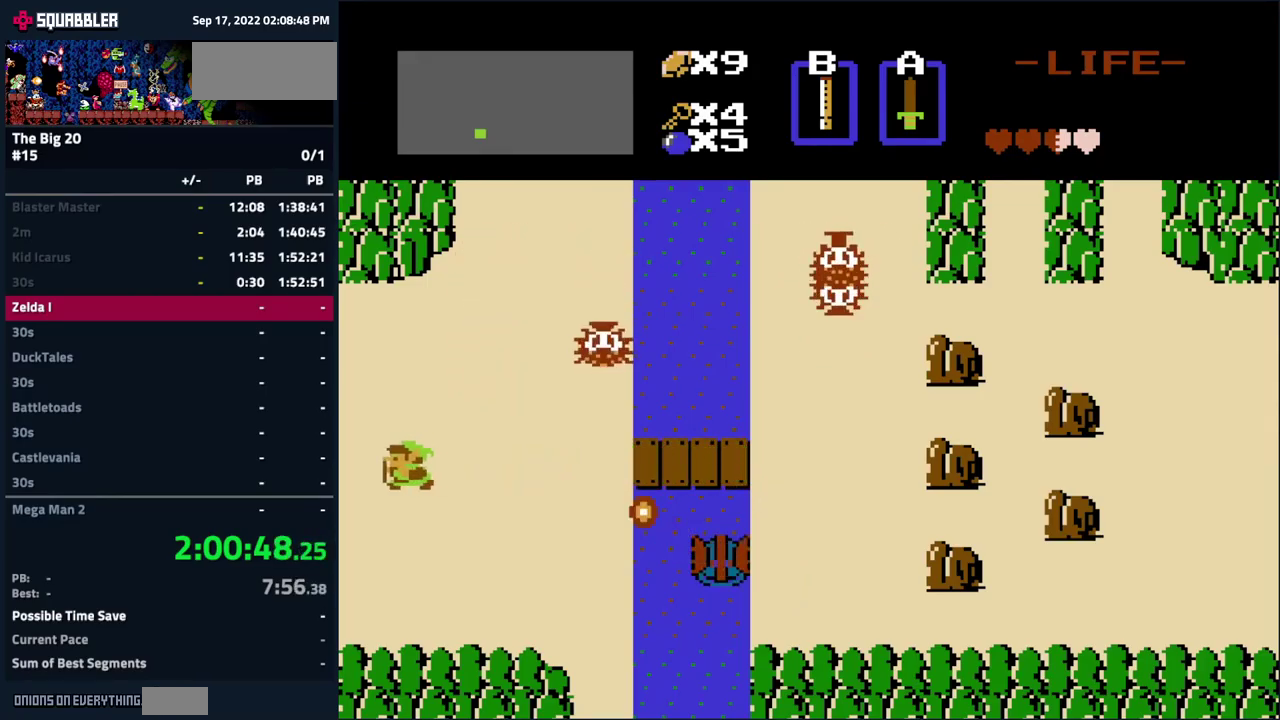
Gameplay with a controller (Nintendo layout); each line is a JSON object with the inputs held at the frame after it. "events" lists button and stick changes between this image and that frame as [ms after this image, input, new state], when the widget could be followed in between. Not read: L3 R3.
{"buttons": [], "events": [[417, "DPAD_LEFT", "up"]]}
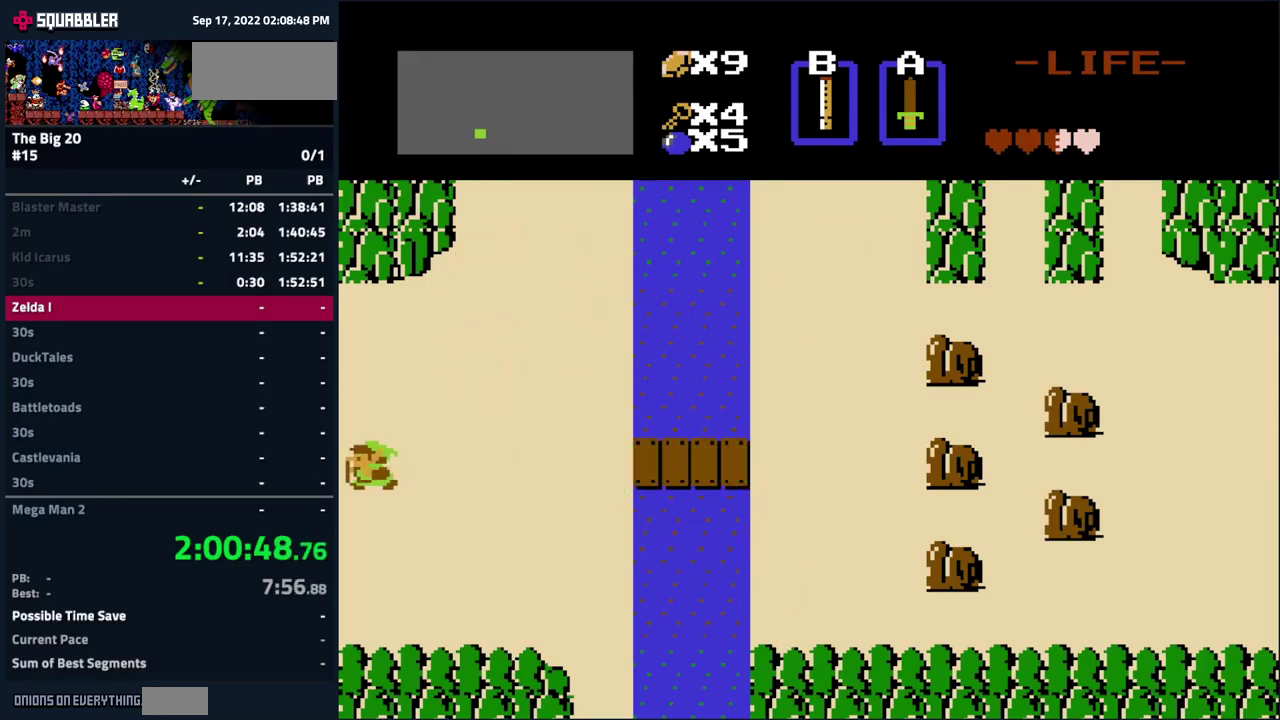
{"buttons": [], "events": []}
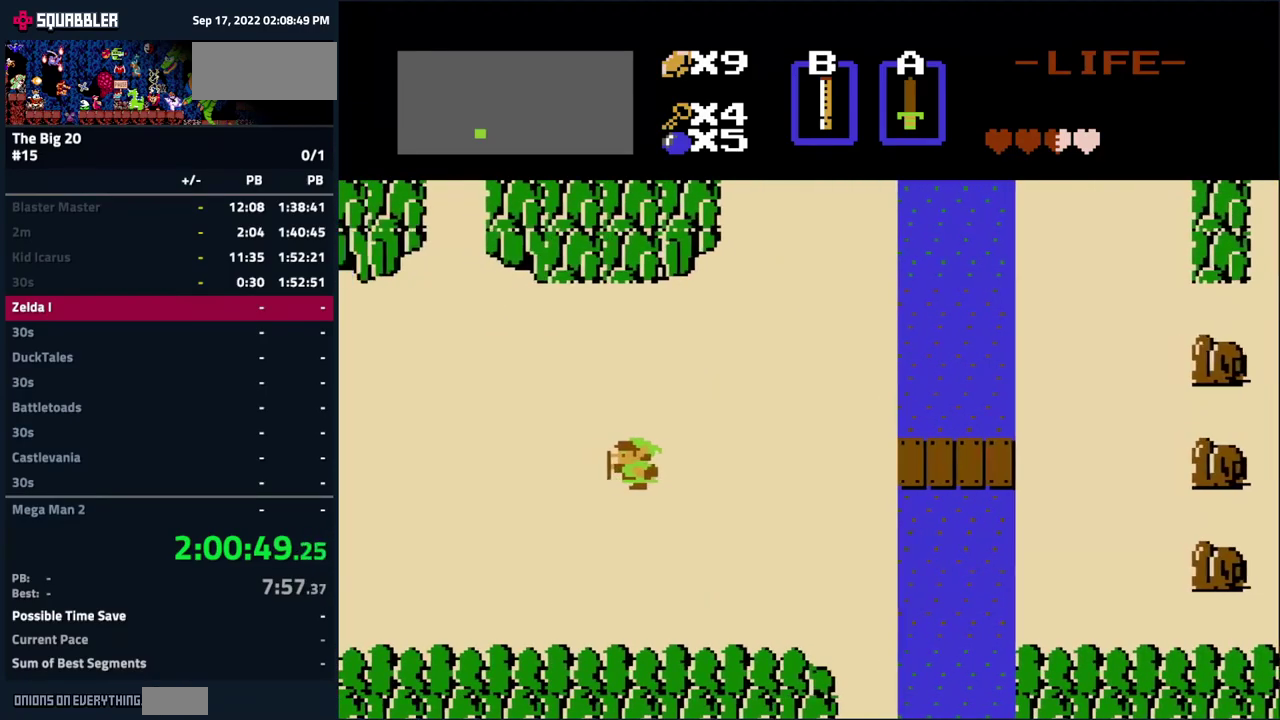
{"buttons": ["DPAD_LEFT"], "events": [[200, "DPAD_LEFT", "down"]]}
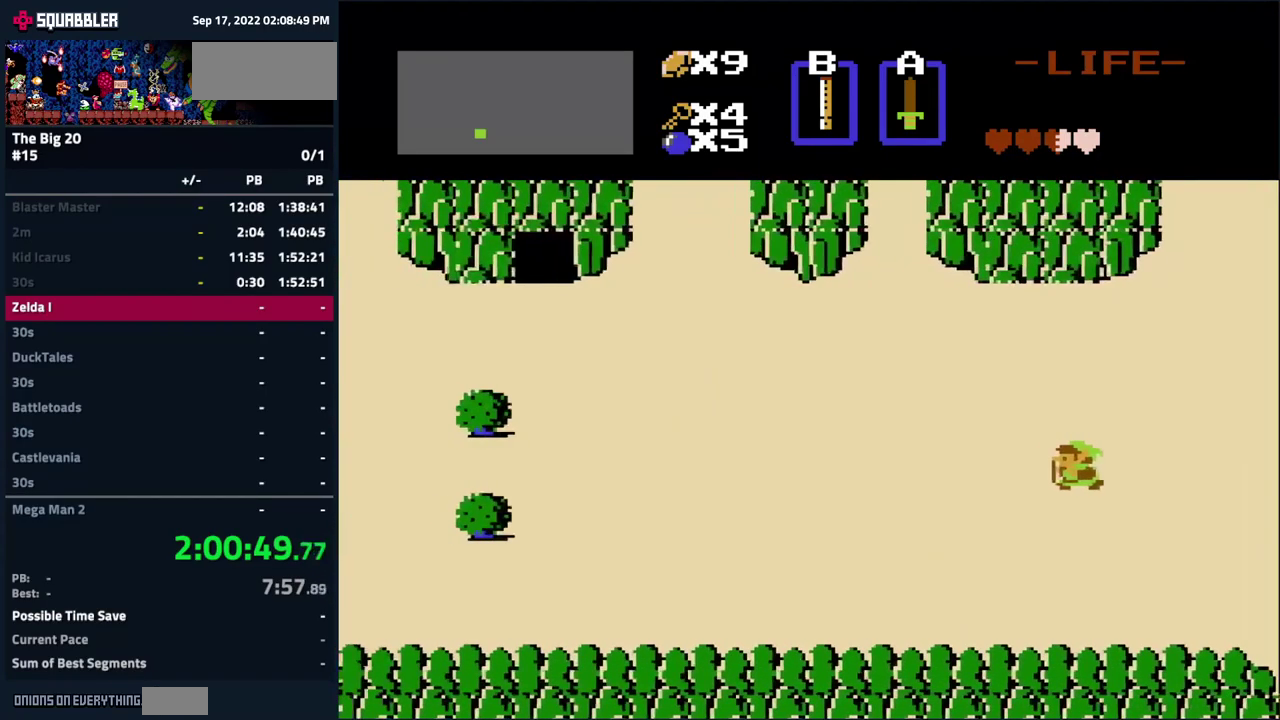
{"buttons": ["DPAD_LEFT"], "events": []}
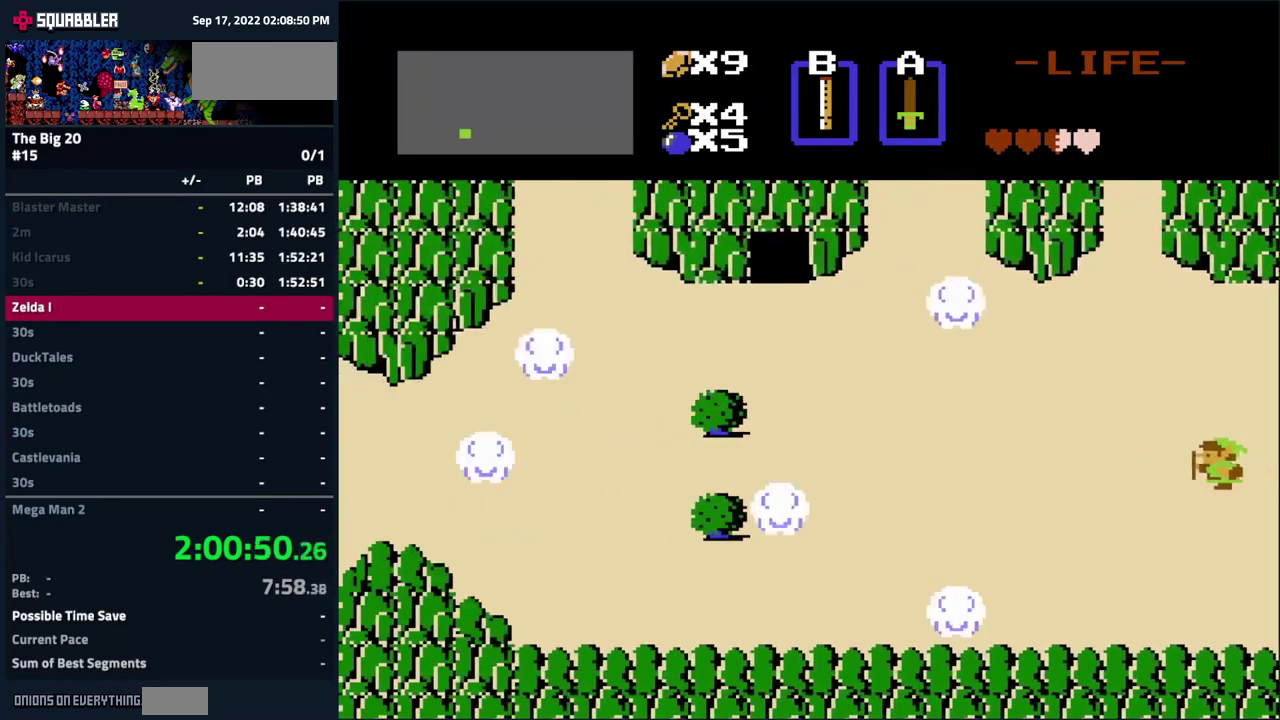
{"buttons": ["DPAD_LEFT"], "events": []}
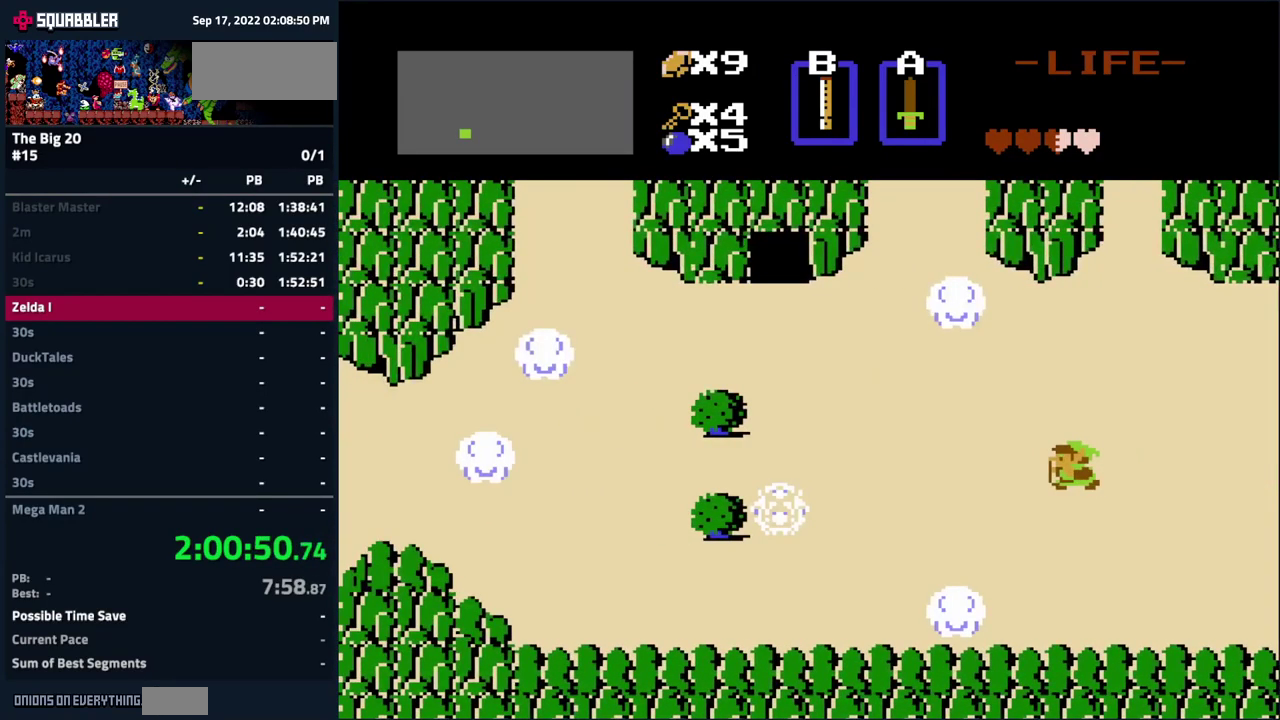
{"buttons": ["DPAD_UP"], "events": [[267, "DPAD_UP", "down"], [300, "DPAD_LEFT", "up"]]}
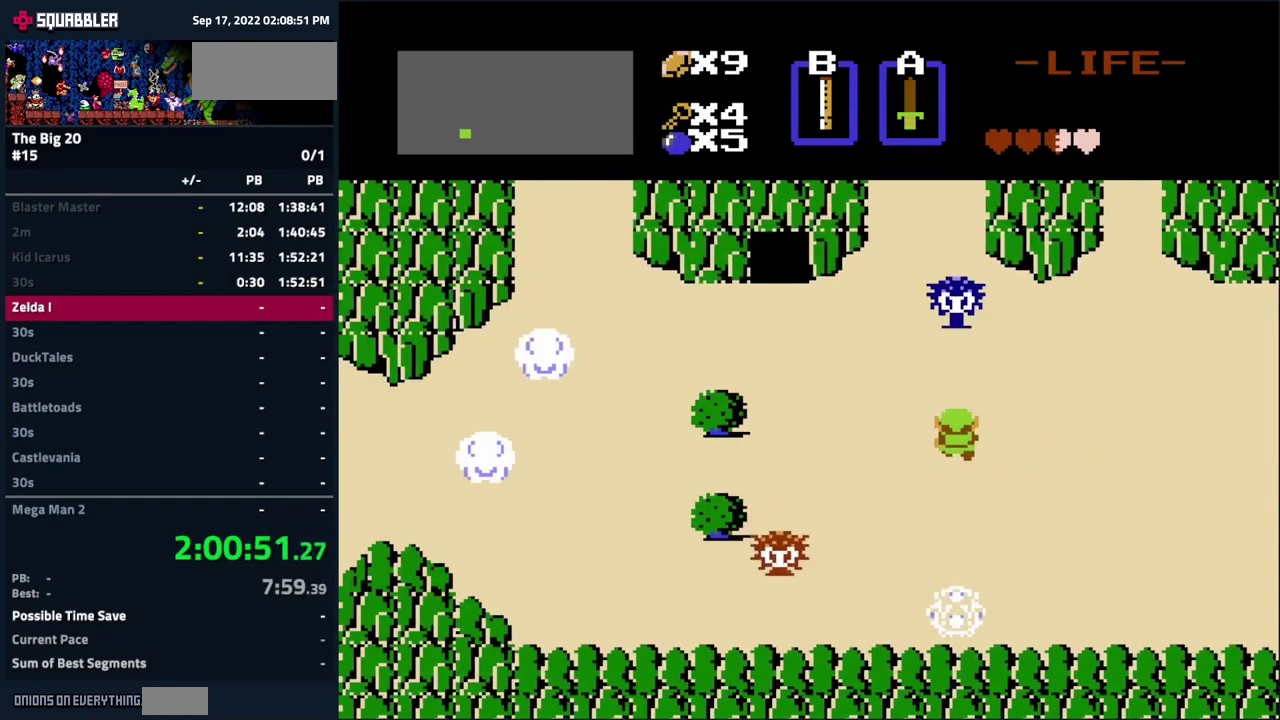
{"buttons": [], "events": [[84, "A", "down"], [184, "DPAD_UP", "up"], [234, "A", "up"]]}
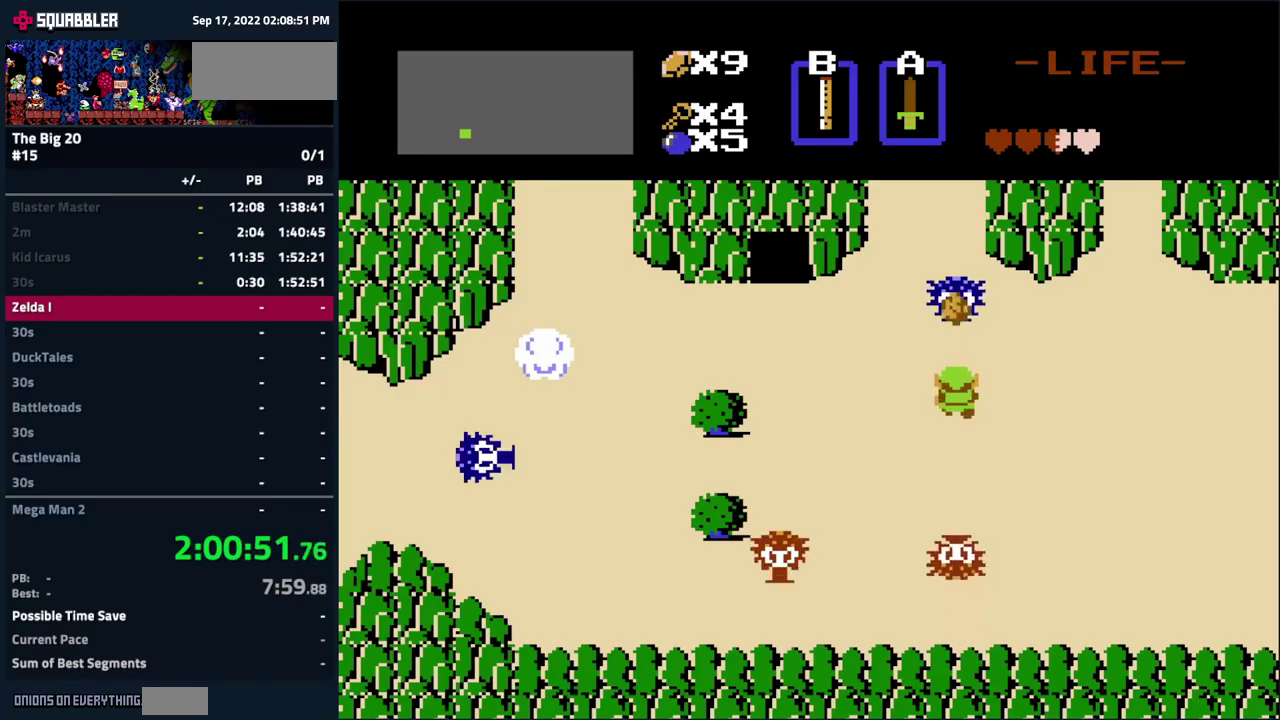
{"buttons": ["DPAD_UP", "DPAD_LEFT"], "events": [[100, "DPAD_UP", "down"], [150, "A", "down"], [233, "DPAD_UP", "up"], [333, "A", "up"], [416, "DPAD_UP", "down"], [466, "DPAD_LEFT", "down"]]}
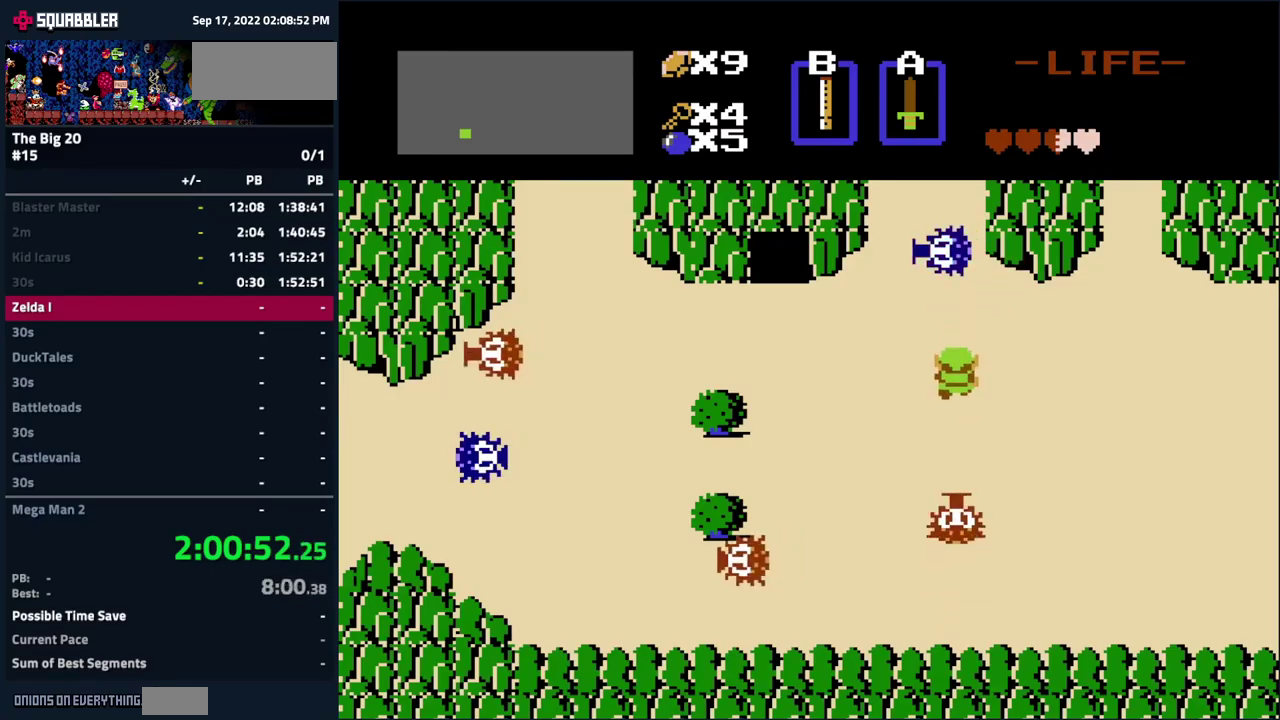
{"buttons": ["A"], "events": [[16, "DPAD_UP", "up"], [233, "DPAD_LEFT", "up"], [300, "DPAD_UP", "down"], [366, "A", "down"], [416, "DPAD_UP", "up"]]}
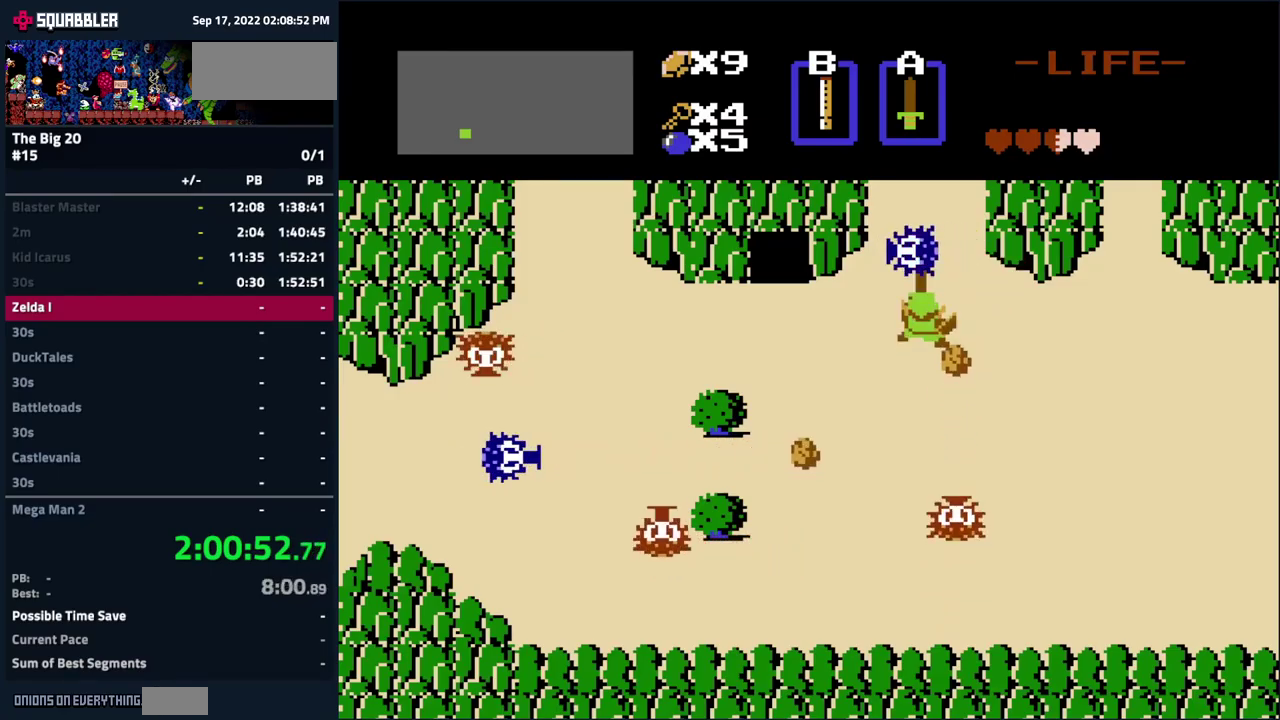
{"buttons": [], "events": [[16, "A", "up"], [250, "DPAD_UP", "down"], [466, "DPAD_UP", "up"]]}
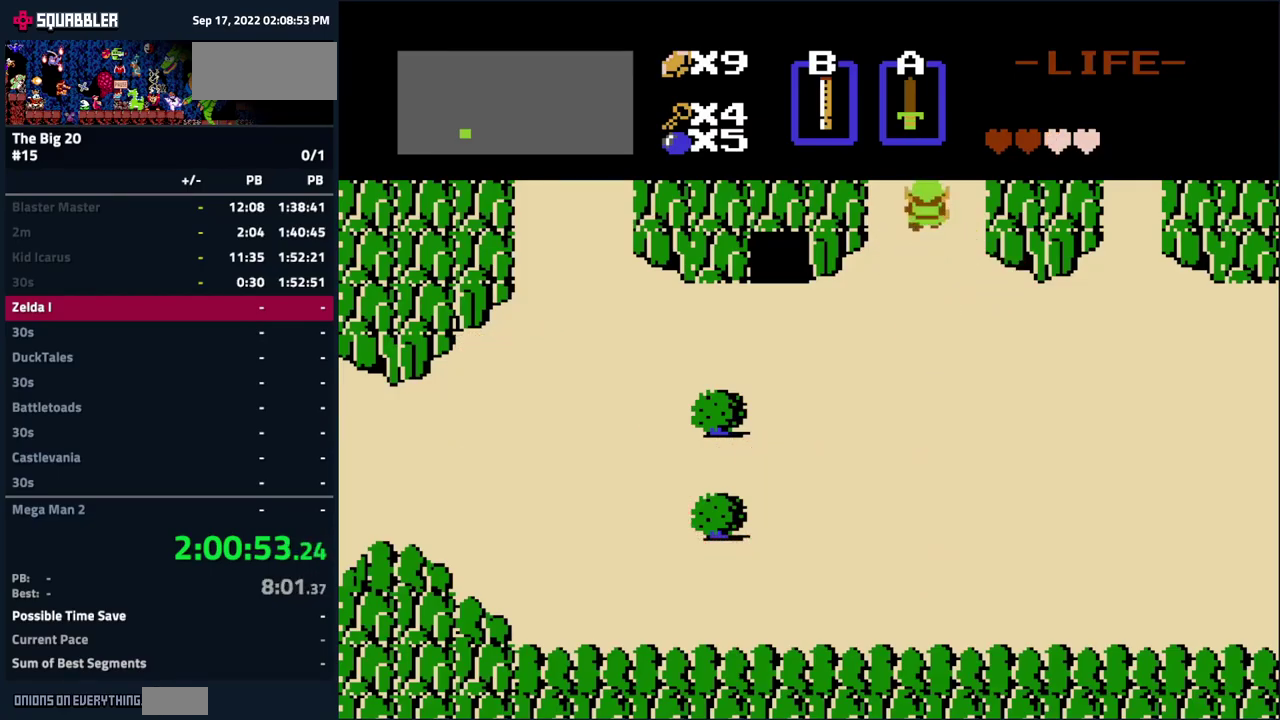
{"buttons": ["DPAD_UP"], "events": [[66, "DPAD_UP", "down"]]}
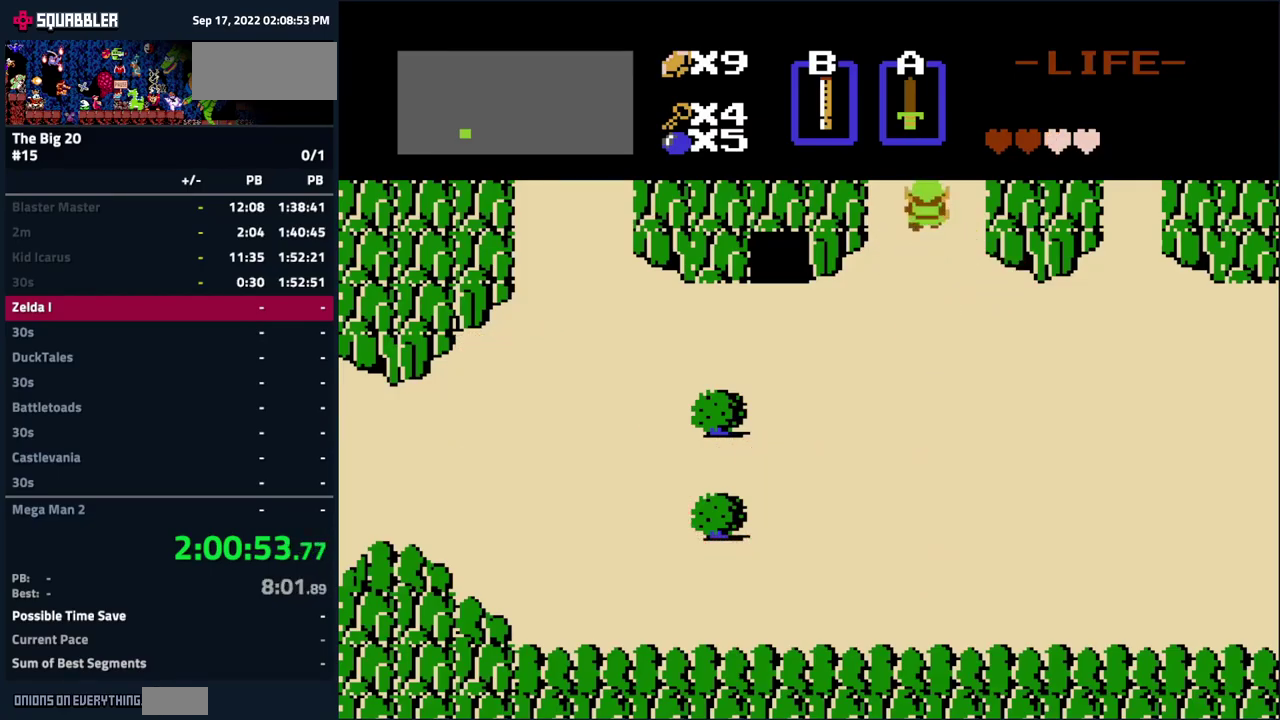
{"buttons": ["DPAD_UP"], "events": []}
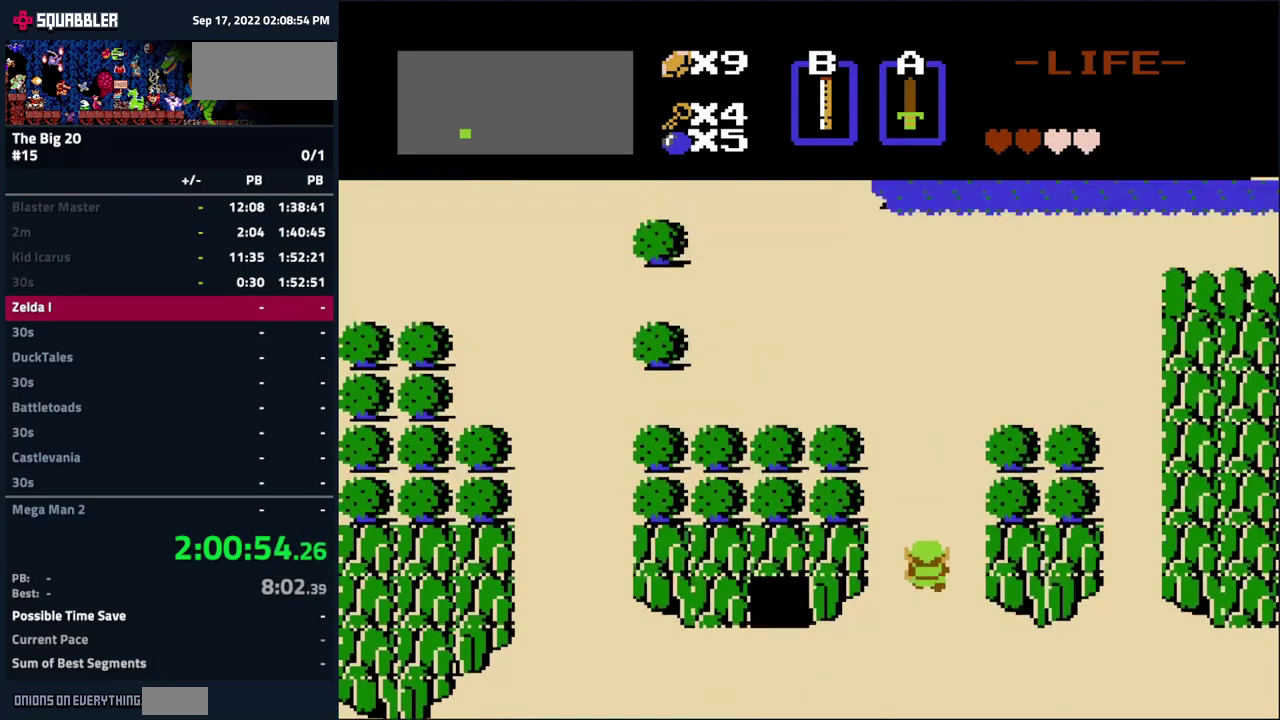
{"buttons": ["DPAD_UP"], "events": []}
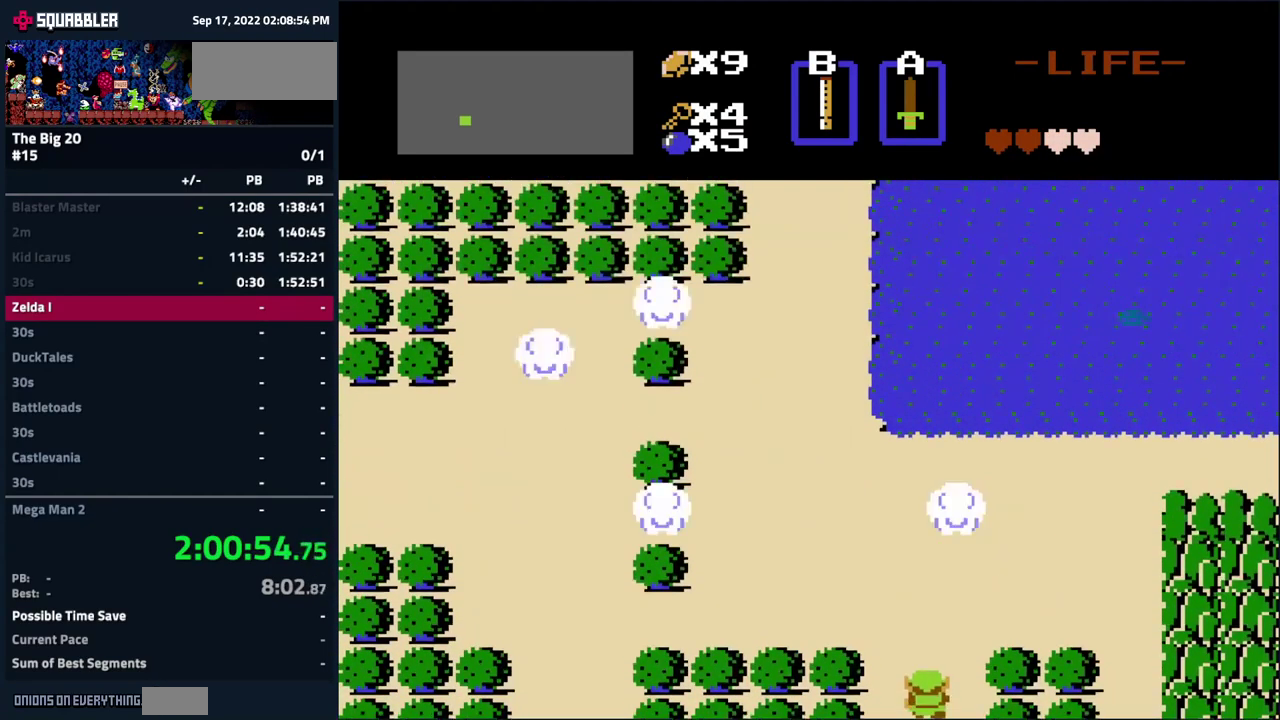
{"buttons": ["DPAD_LEFT"], "events": [[233, "DPAD_LEFT", "down"], [283, "DPAD_UP", "up"]]}
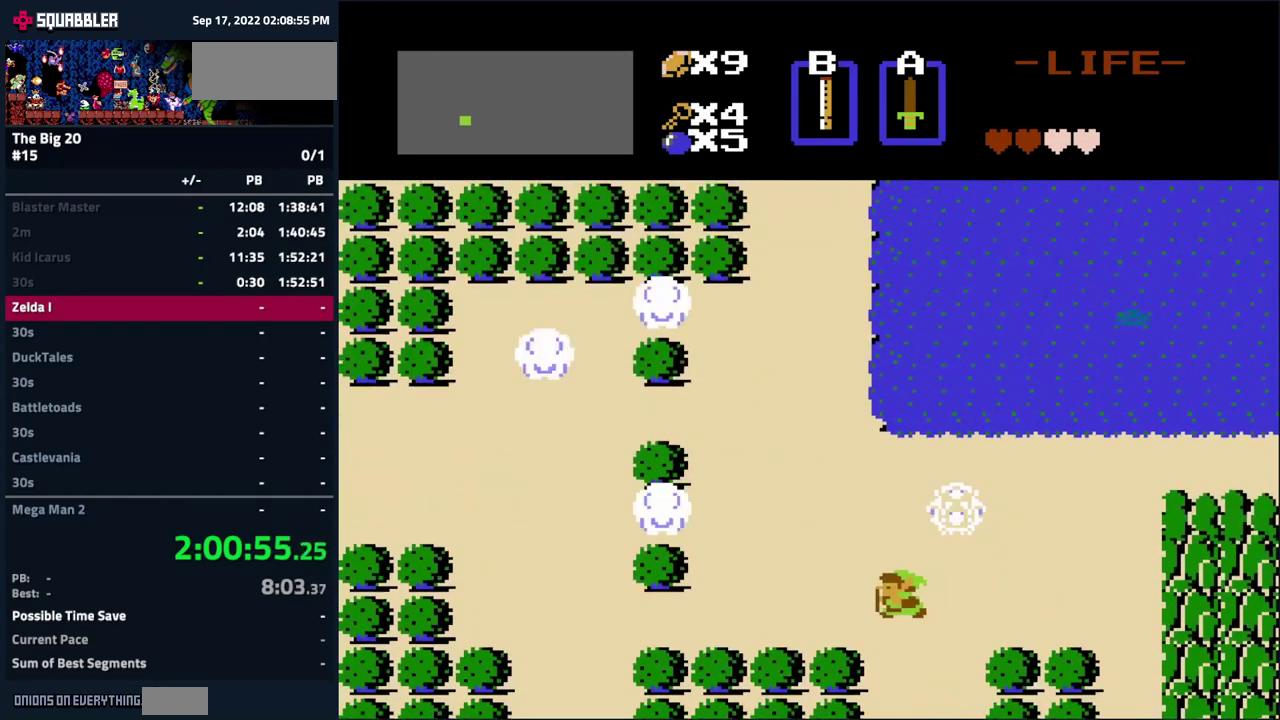
{"buttons": ["DPAD_UP"], "events": [[150, "DPAD_UP", "down"], [233, "DPAD_LEFT", "up"]]}
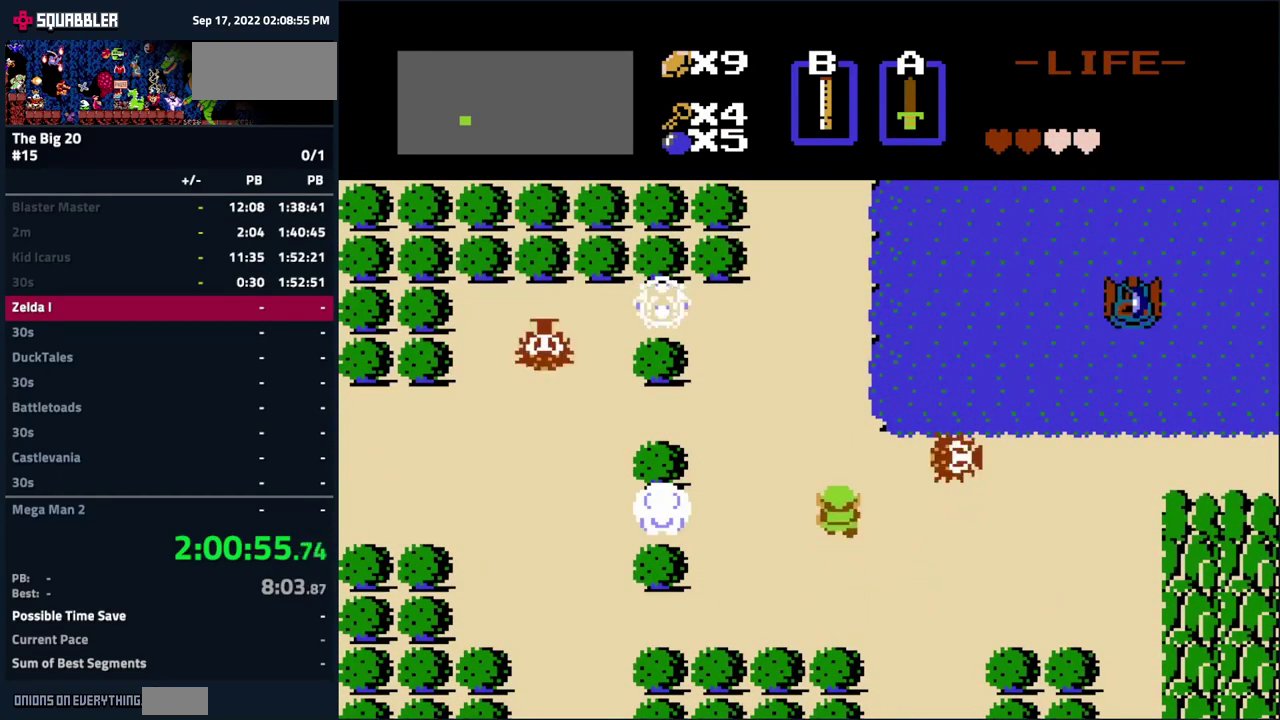
{"buttons": ["DPAD_UP"], "events": []}
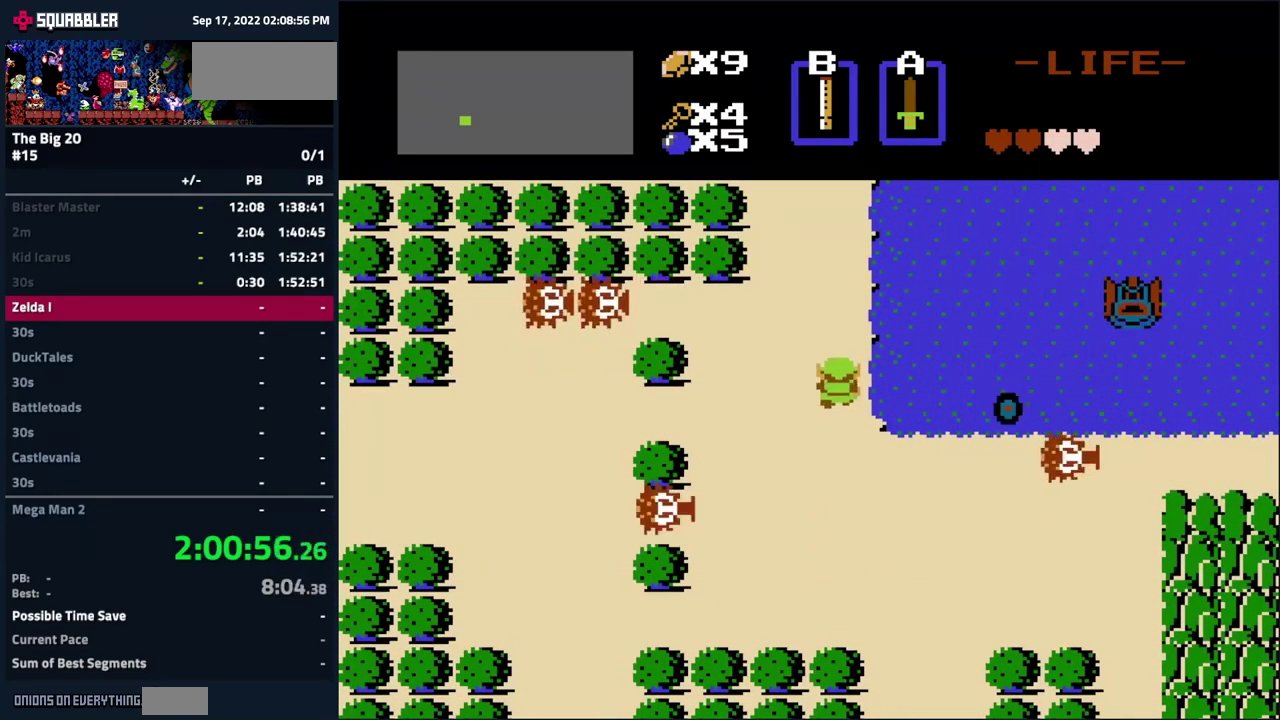
{"buttons": ["DPAD_UP"], "events": []}
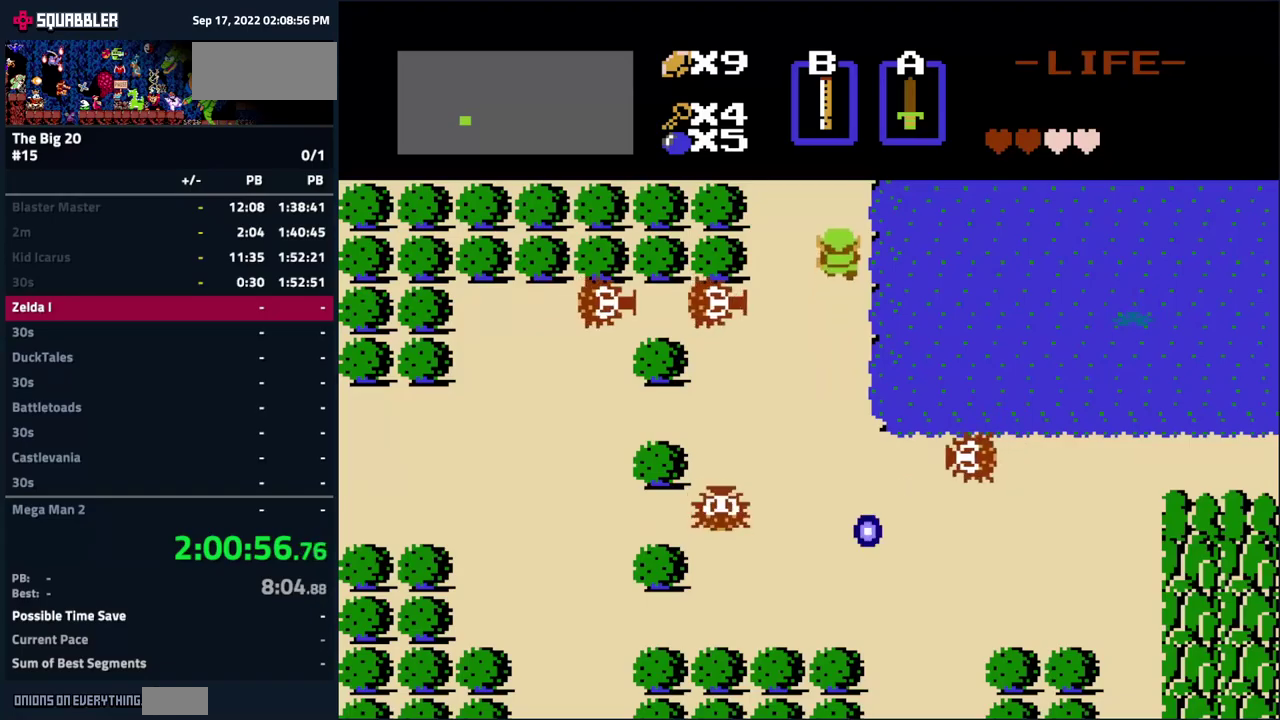
{"buttons": [], "events": [[417, "DPAD_UP", "up"]]}
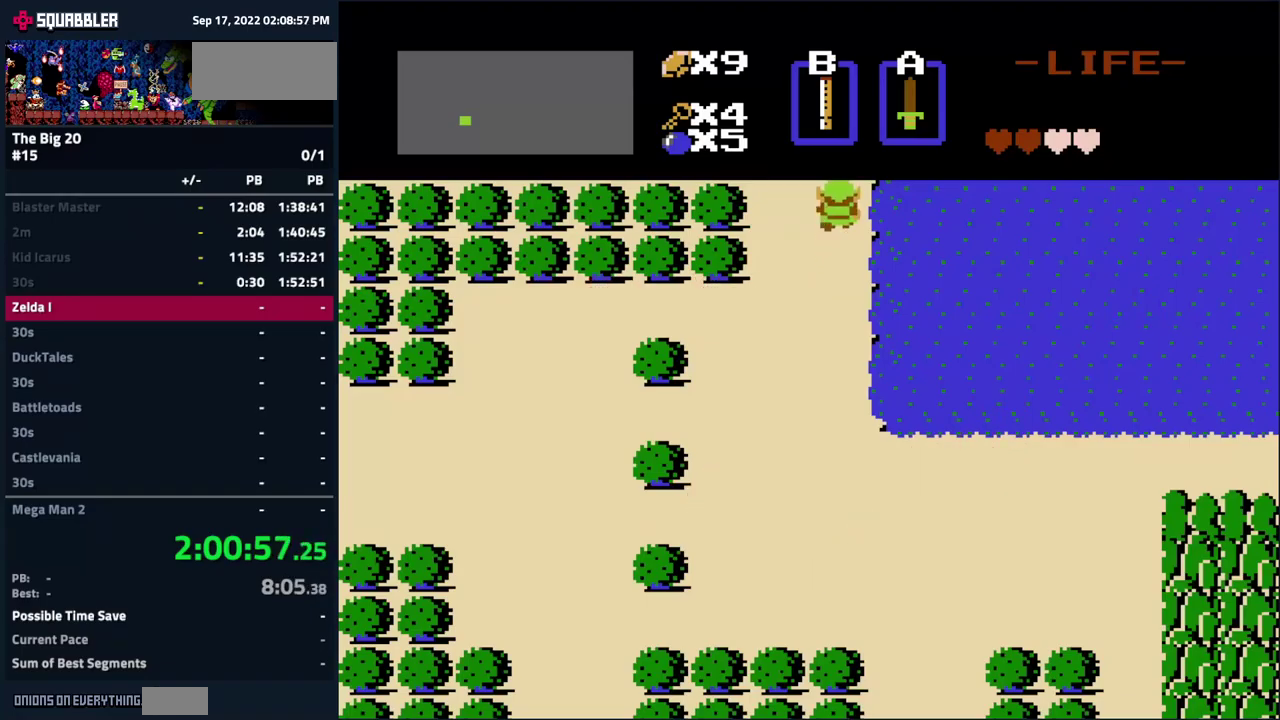
{"buttons": [], "events": []}
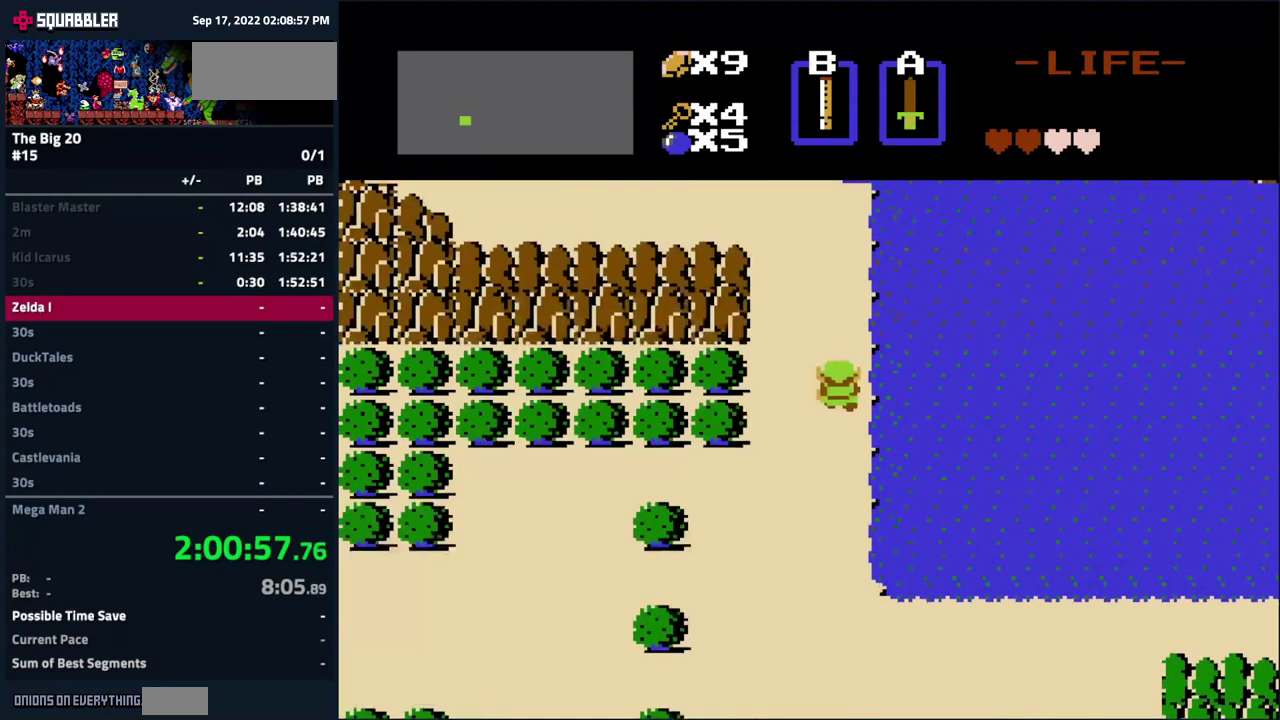
{"buttons": ["DPAD_UP"], "events": [[83, "DPAD_UP", "down"]]}
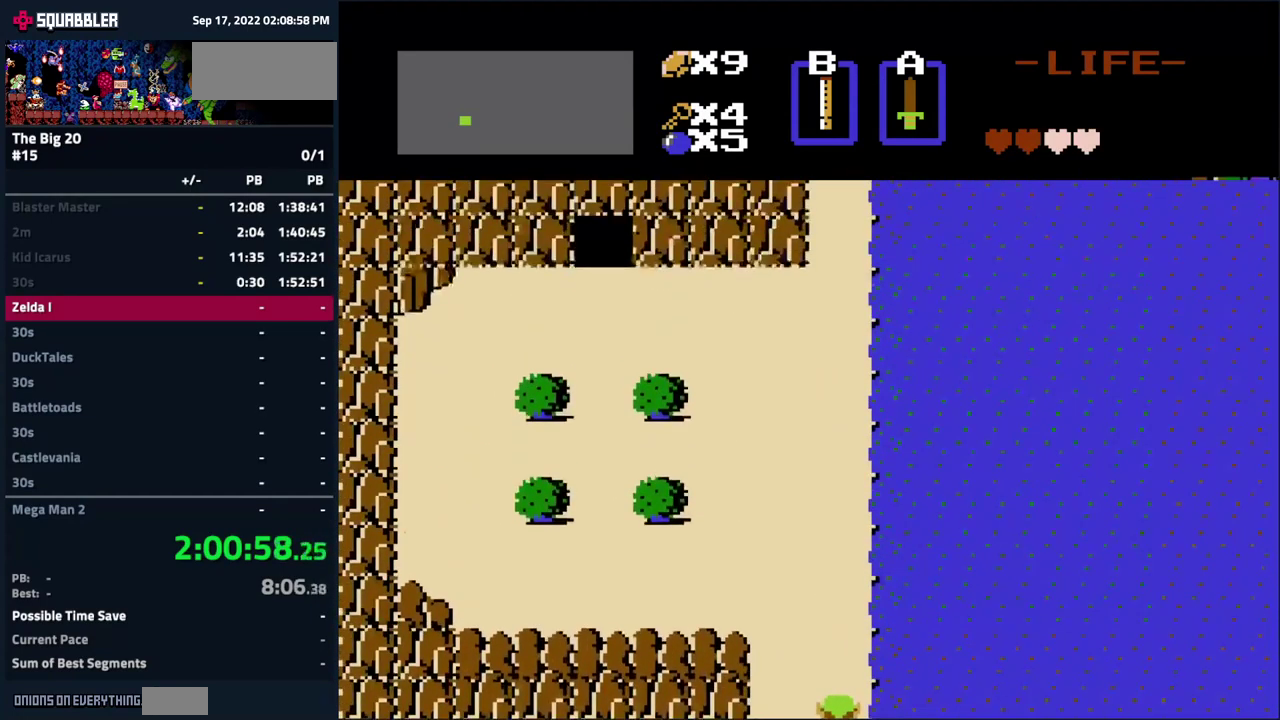
{"buttons": ["DPAD_UP"], "events": []}
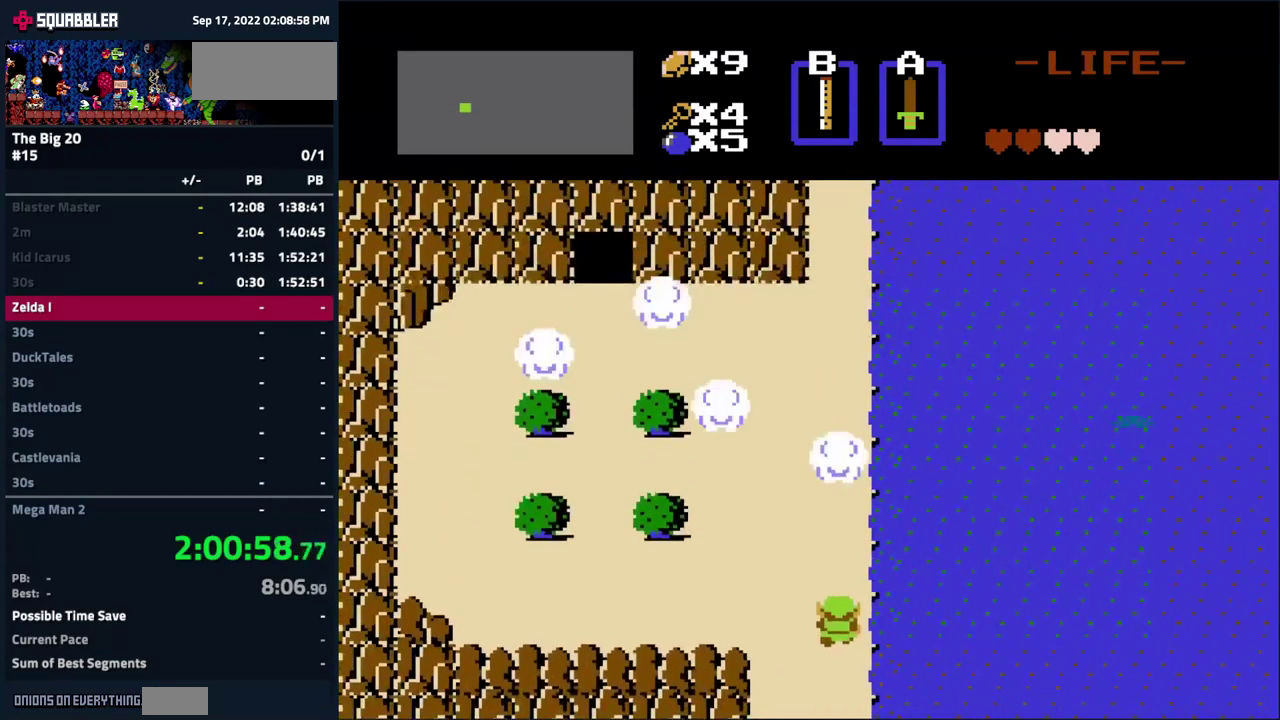
{"buttons": [], "events": [[350, "DPAD_UP", "up"]]}
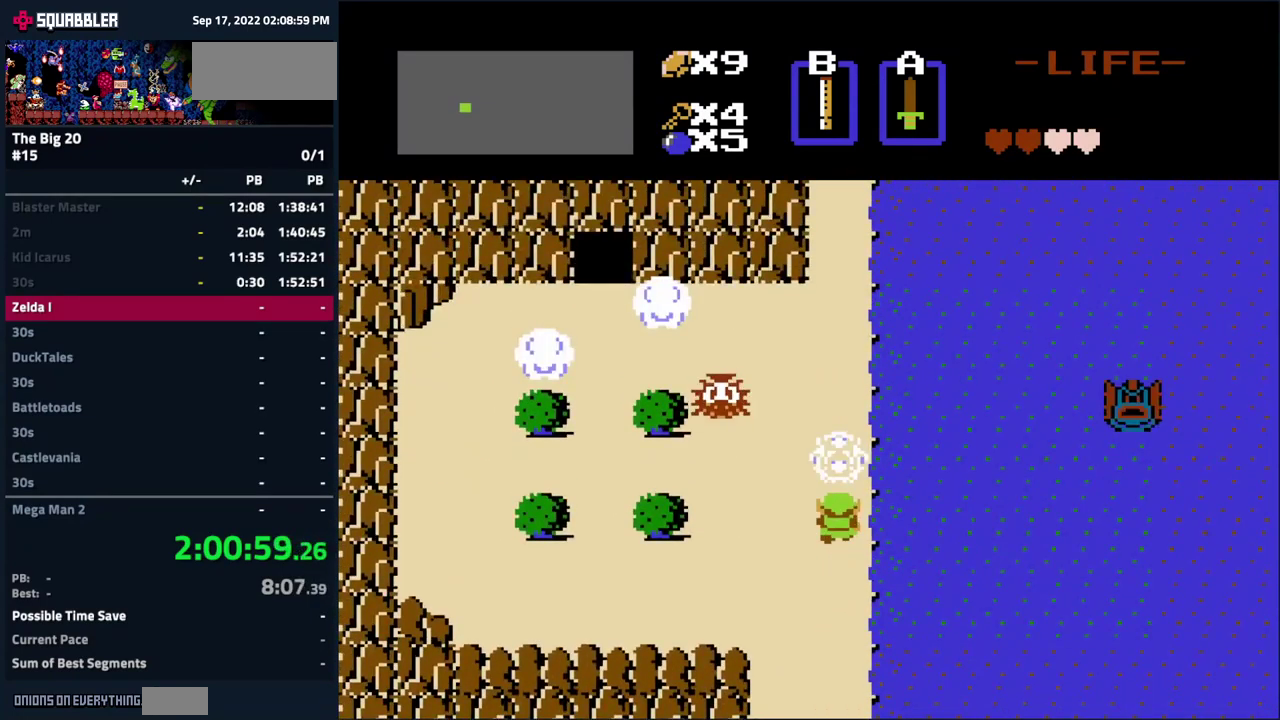
{"buttons": ["DPAD_LEFT"], "events": [[117, "DPAD_UP", "down"], [183, "A", "down"], [267, "DPAD_UP", "up"], [300, "A", "up"], [383, "DPAD_UP", "down"], [417, "DPAD_LEFT", "down"], [450, "DPAD_UP", "up"]]}
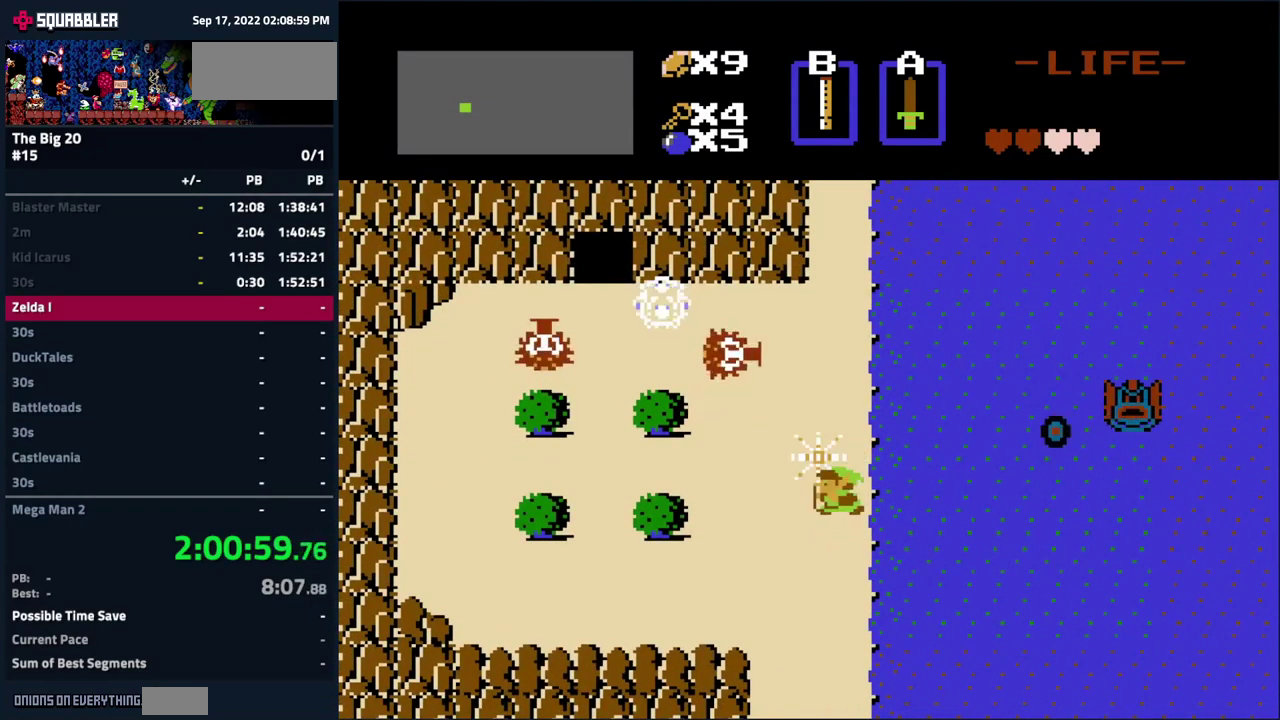
{"buttons": ["A"], "events": [[100, "DPAD_LEFT", "up"], [100, "DPAD_UP", "down"], [417, "A", "down"], [450, "DPAD_UP", "up"]]}
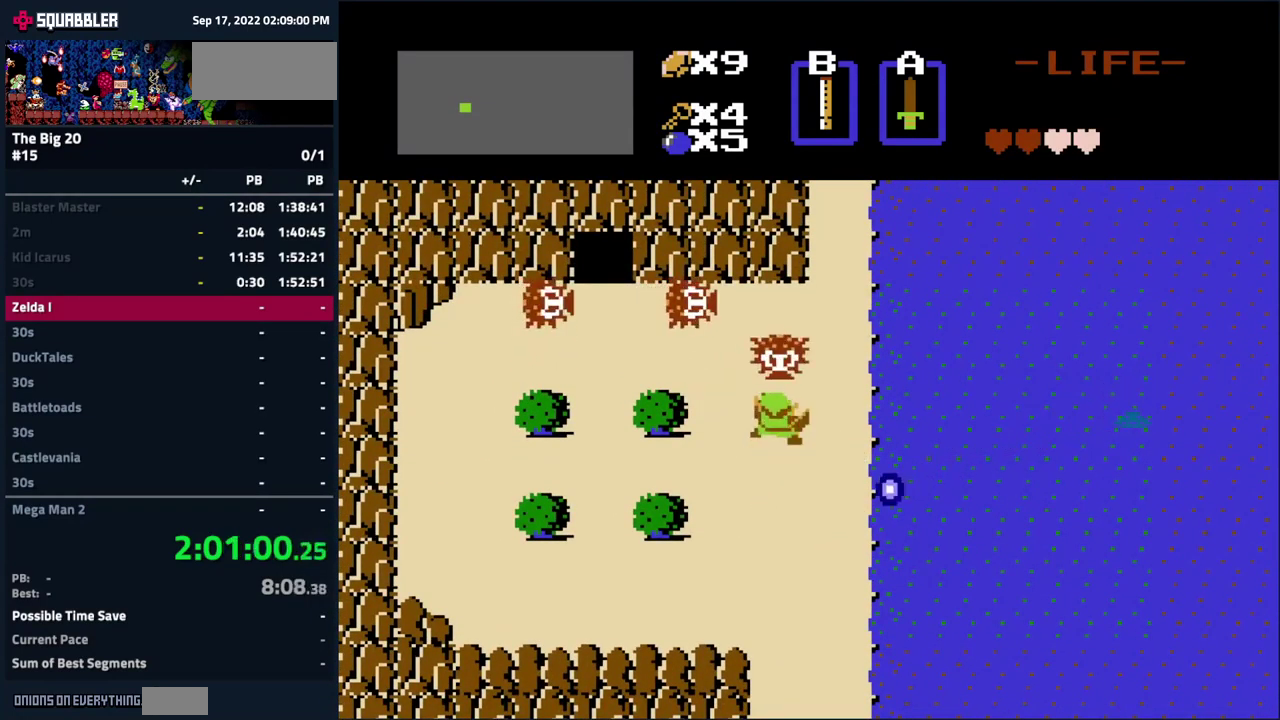
{"buttons": ["A"], "events": [[33, "A", "up"], [217, "DPAD_UP", "down"], [433, "A", "down"], [450, "DPAD_UP", "up"]]}
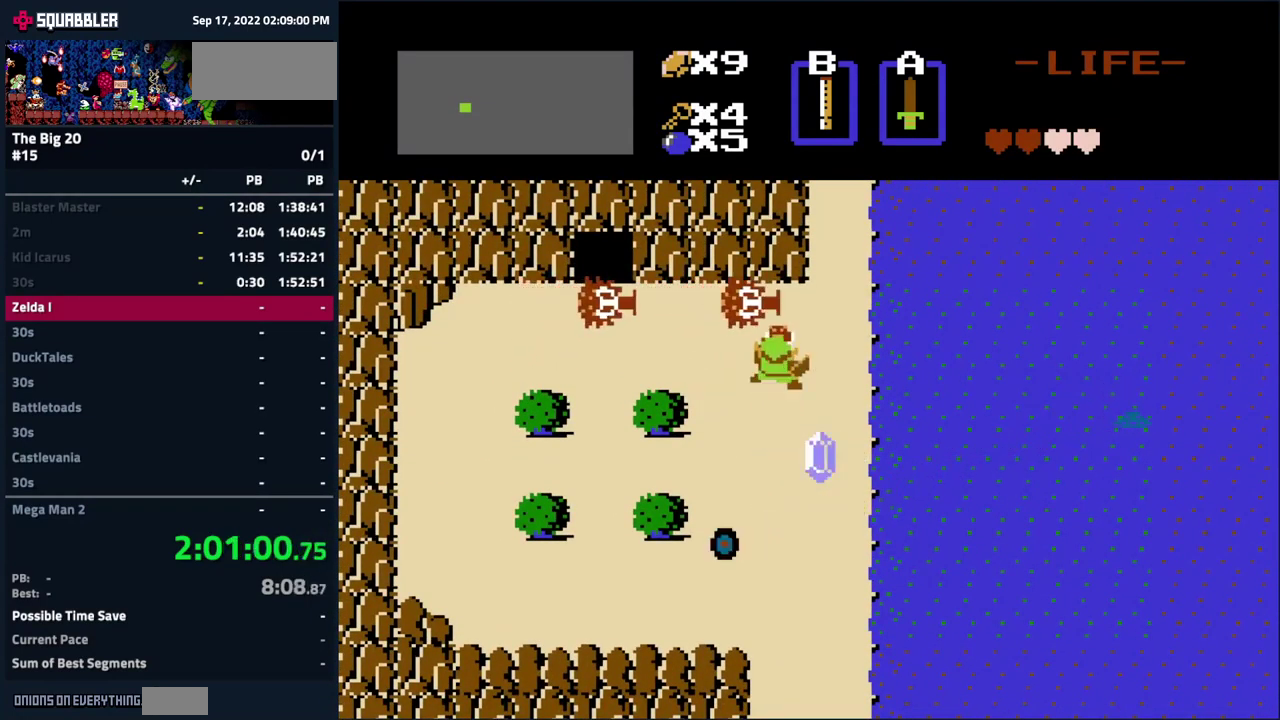
{"buttons": ["DPAD_UP", "DPAD_RIGHT"], "events": [[67, "A", "up"], [183, "DPAD_UP", "down"], [483, "DPAD_RIGHT", "down"]]}
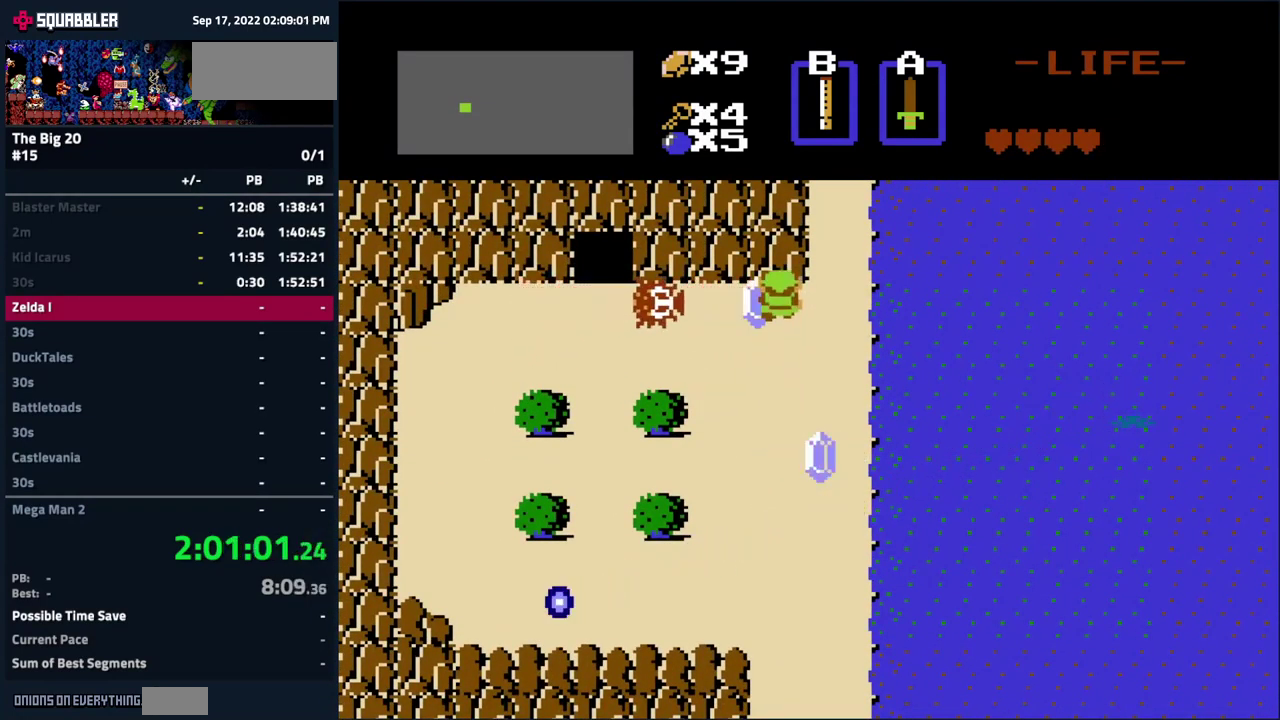
{"buttons": ["DPAD_UP"], "events": [[17, "DPAD_UP", "up"], [183, "DPAD_UP", "down"], [200, "DPAD_RIGHT", "up"]]}
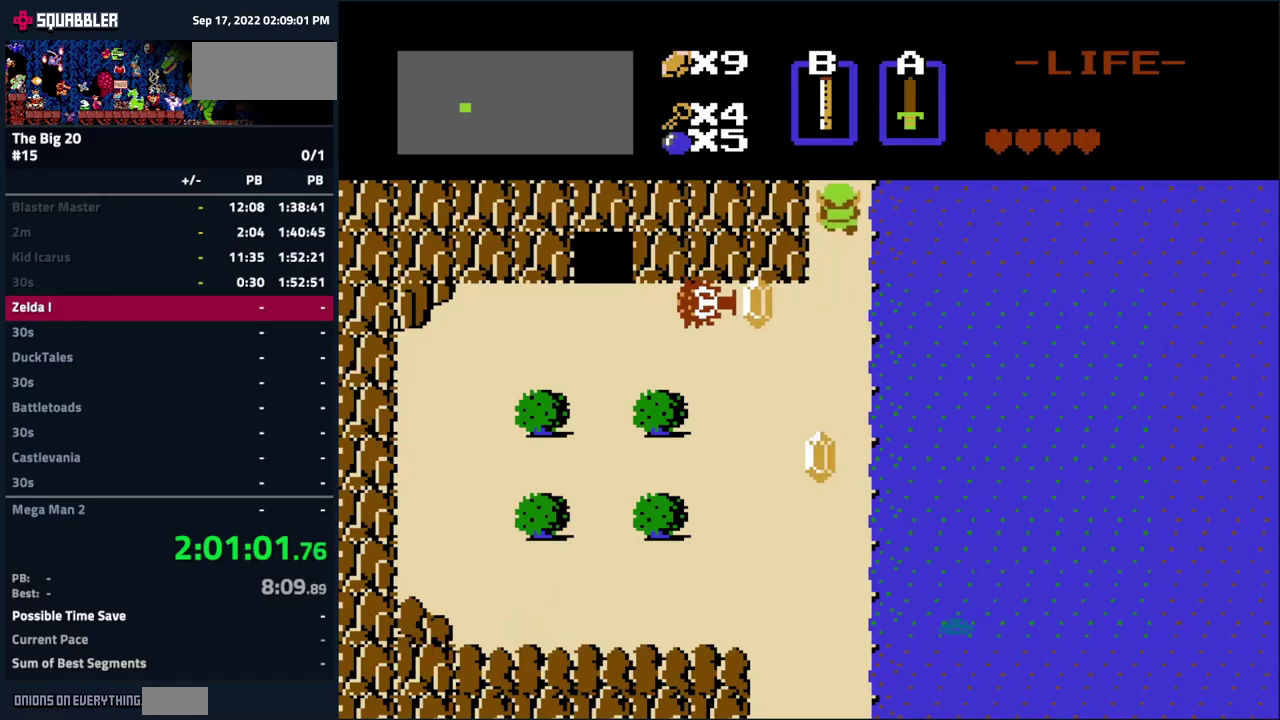
{"buttons": [], "events": [[184, "DPAD_UP", "up"]]}
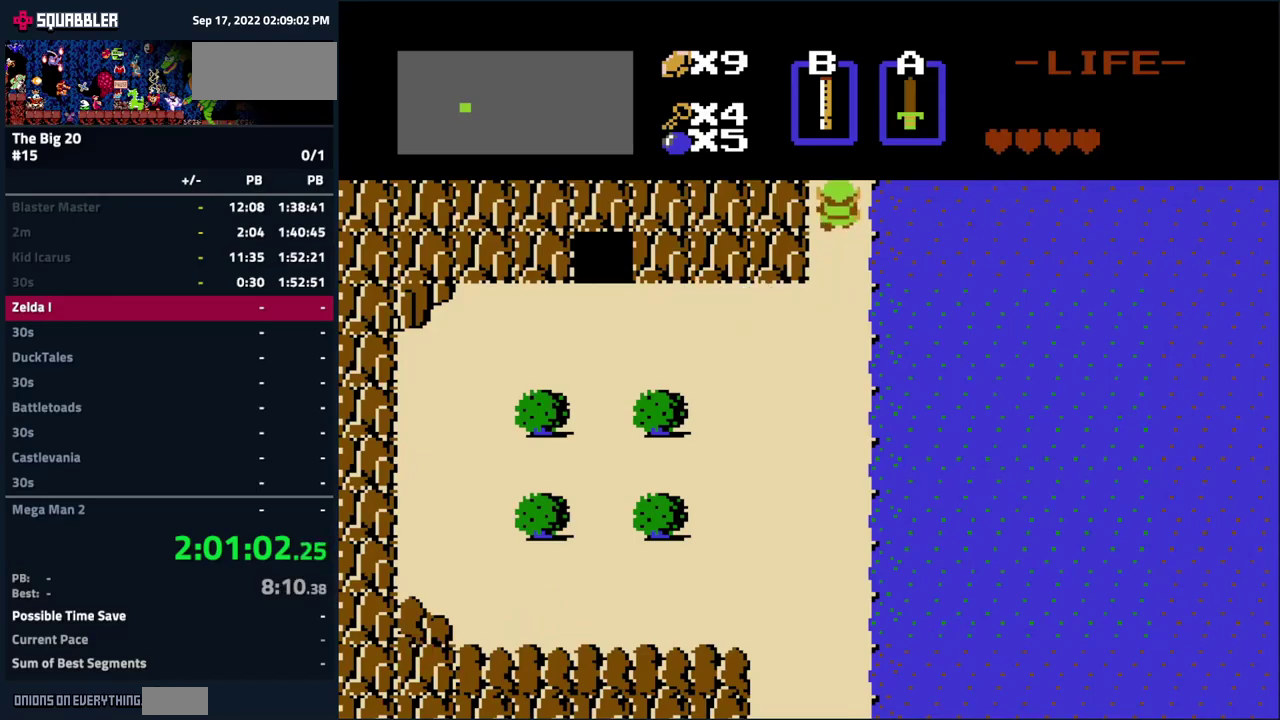
{"buttons": ["DPAD_UP", "DPAD_LEFT"], "events": [[284, "DPAD_LEFT", "down"], [300, "DPAD_UP", "down"]]}
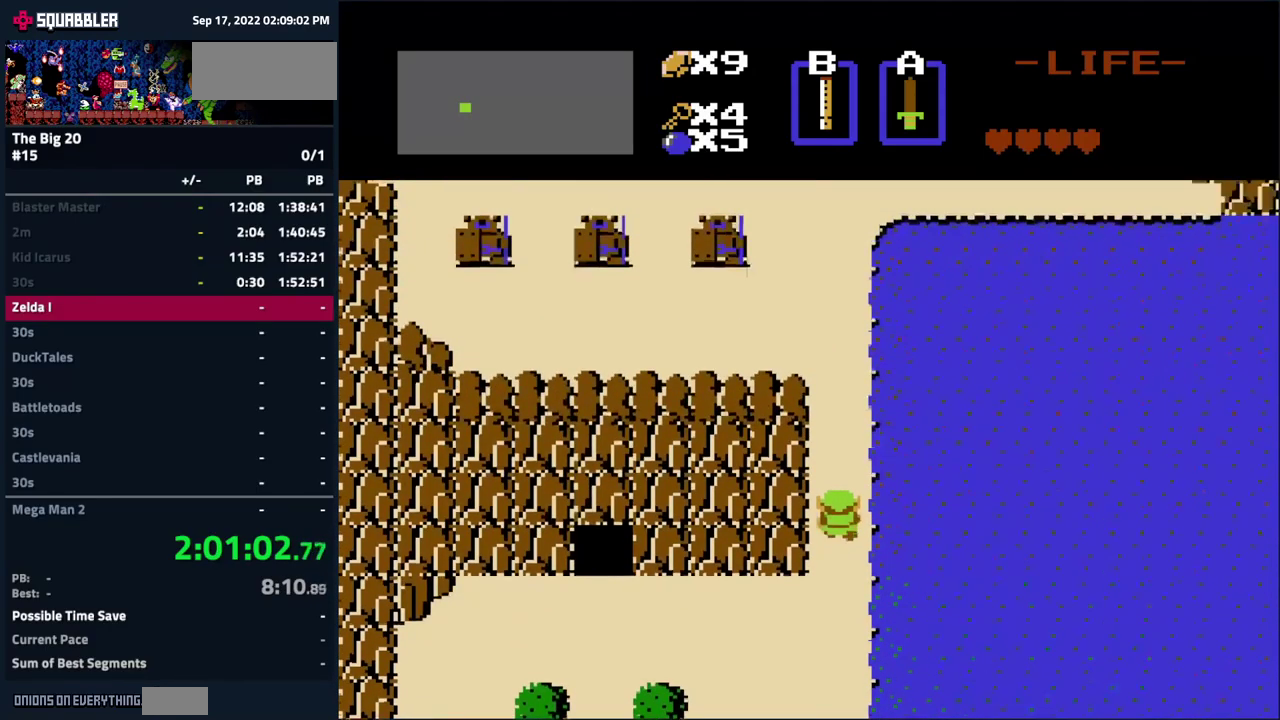
{"buttons": ["DPAD_UP"], "events": [[117, "DPAD_LEFT", "up"]]}